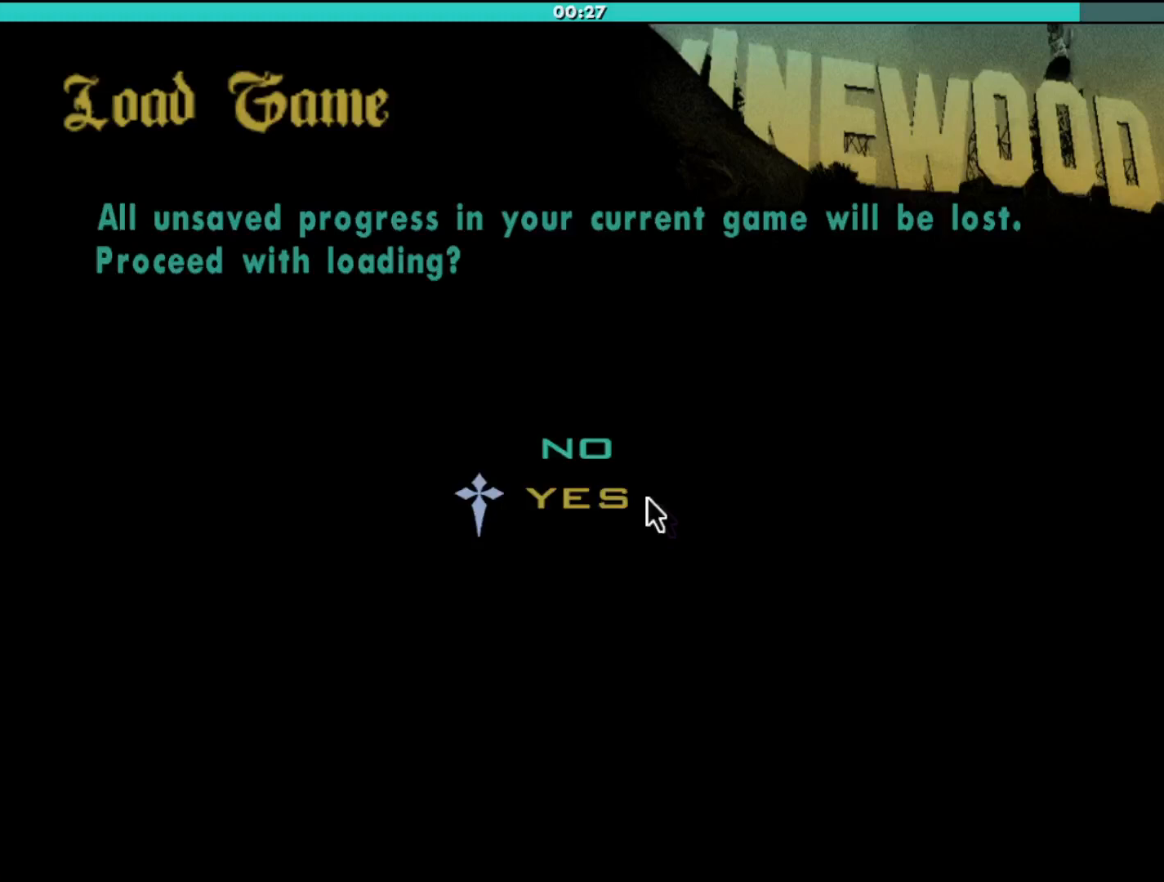
Gameplay with keyboard and mouse; each line is a JSON object with the keys and mouse buttons held at the frame after it. "events" lists presses ("down") and releases ("up") of "a", "alt", "c", "d", "down", "e", "escape", "f", "g", "h", "left", "q", "right", "s", "shift", "space", "tab", "up", "v", "w", "mouse_left", "mouse_middle", "mouse_right", "mouse_wheel_up" and "mouse_wheel_down" between this image and that frame as [ms after this image, input, new state], when the widget could be followed in between. "mouse_left", "mouse_middle", "mouse_right", "mouse_wheel_up", "mouse_wheel_down" = the "left", "middle", "right", "wheel_up", "wheel_down" buttons of the "mouse" list. No other keys are recorded. Mouse movement is not recorded.
{"keys": [], "mouse": [], "events": [[67, "mouse_left", "up"]]}
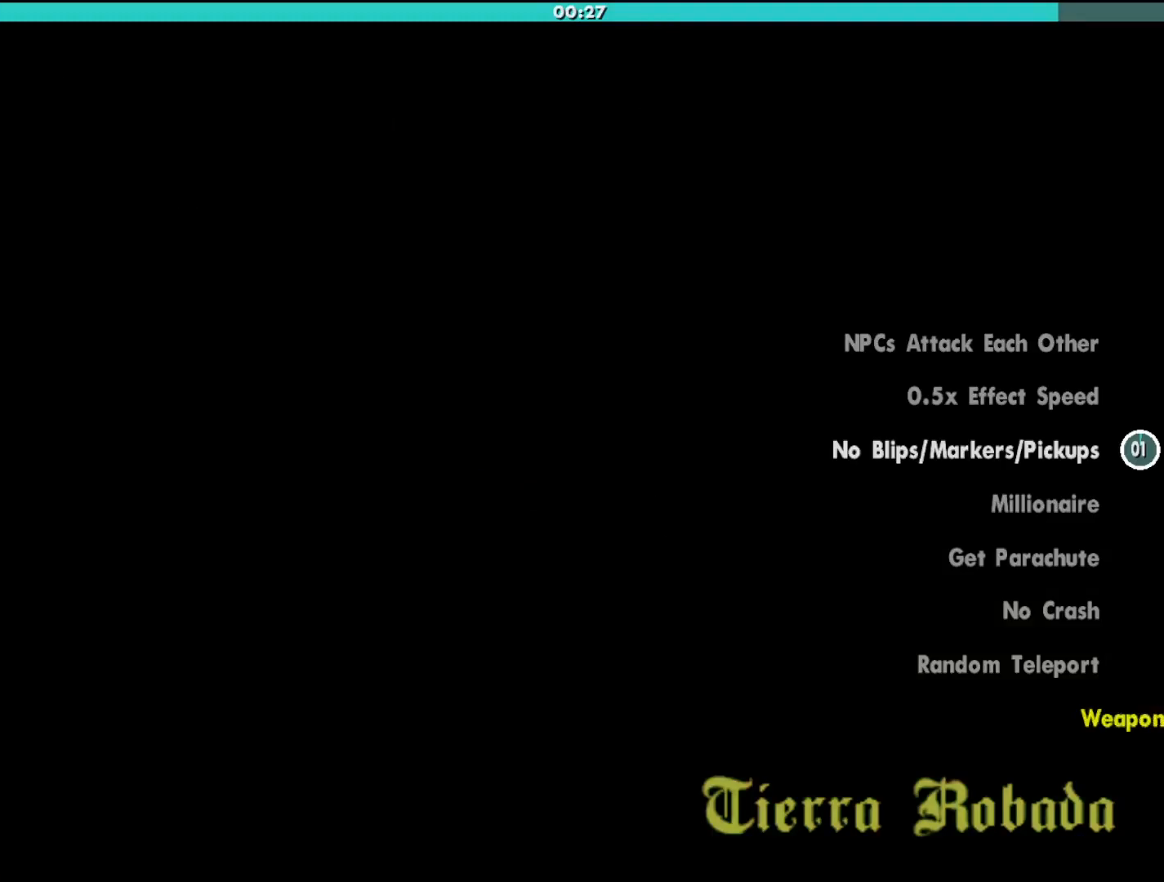
{"keys": [], "mouse": [], "events": []}
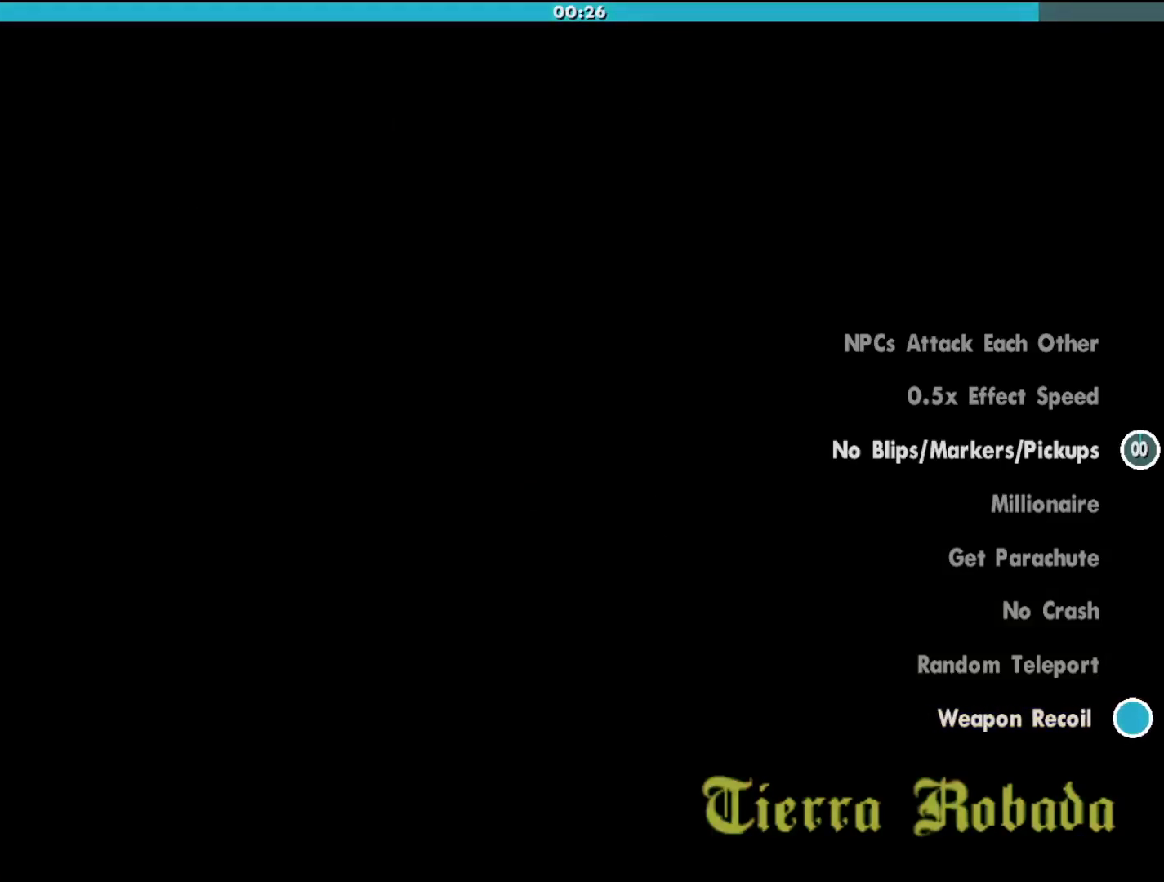
{"keys": [], "mouse": [], "events": []}
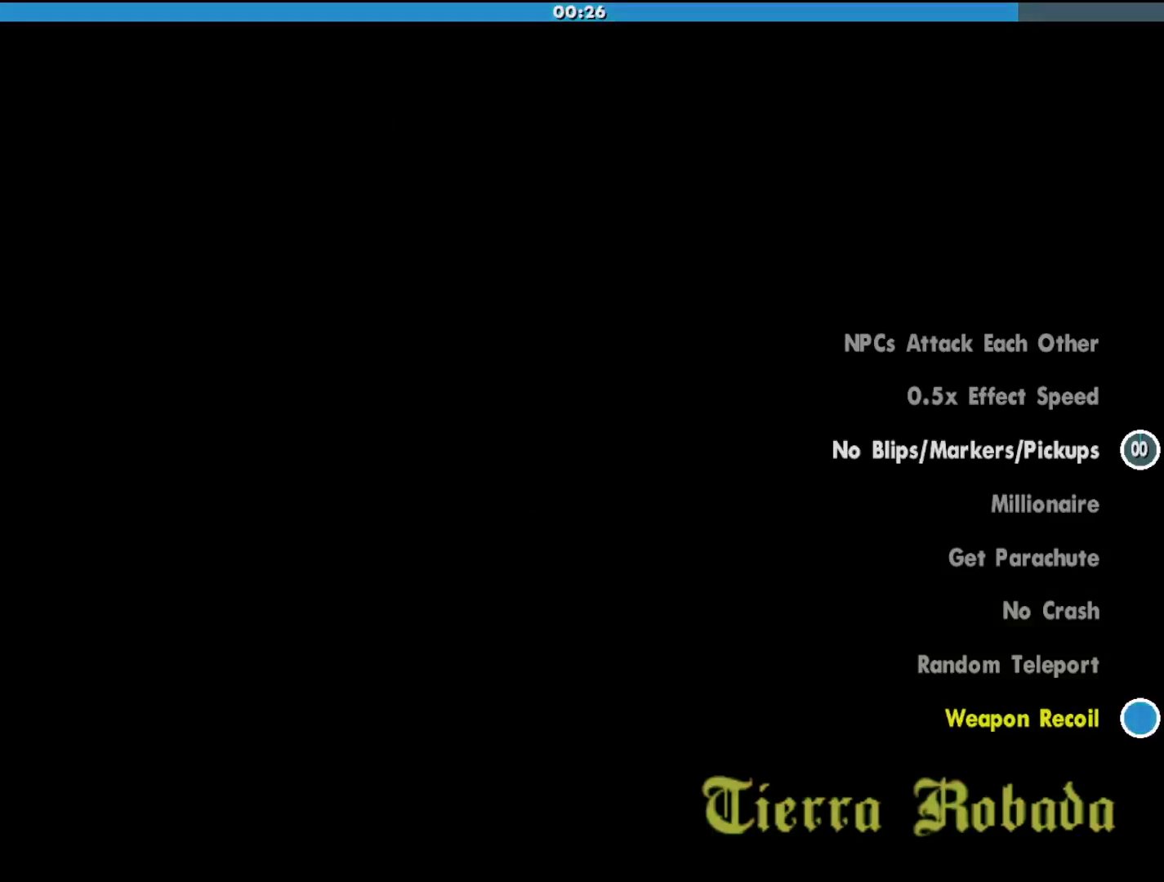
{"keys": [], "mouse": [], "events": []}
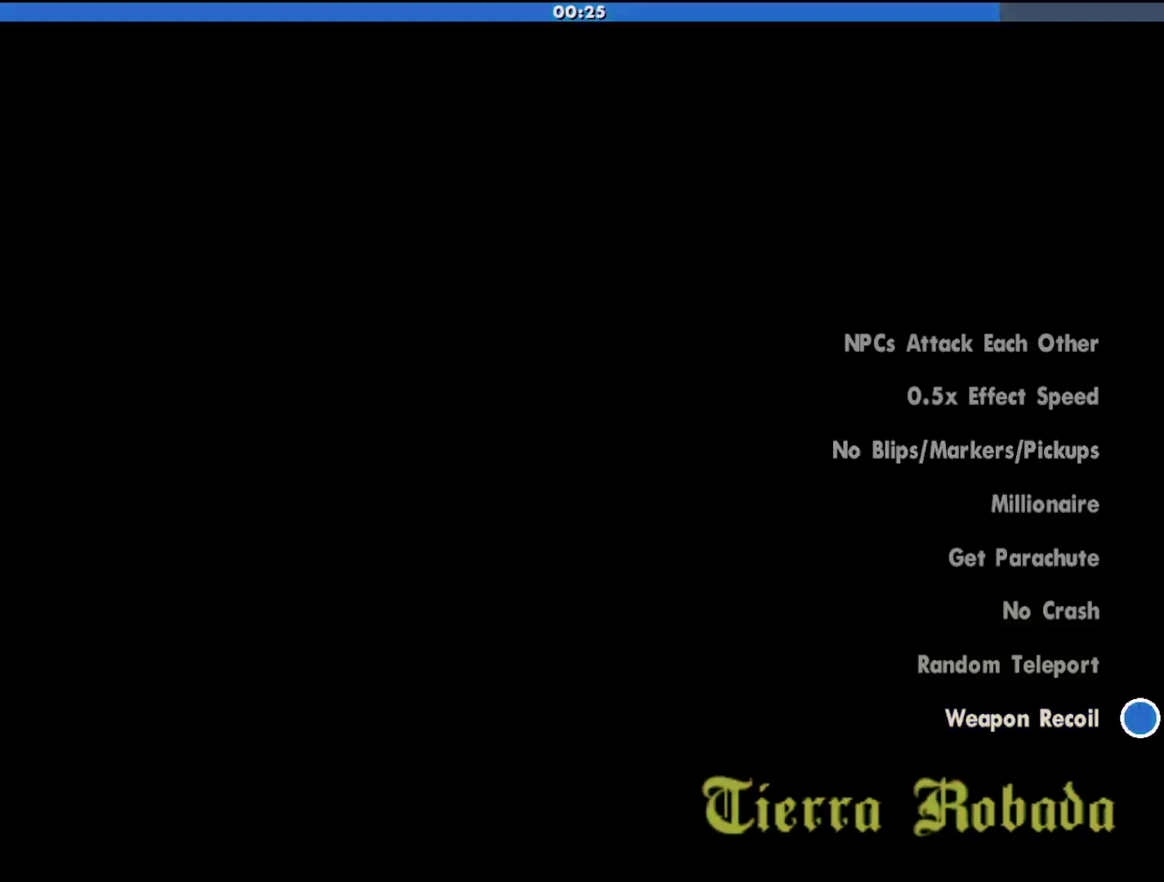
{"keys": [], "mouse": [], "events": []}
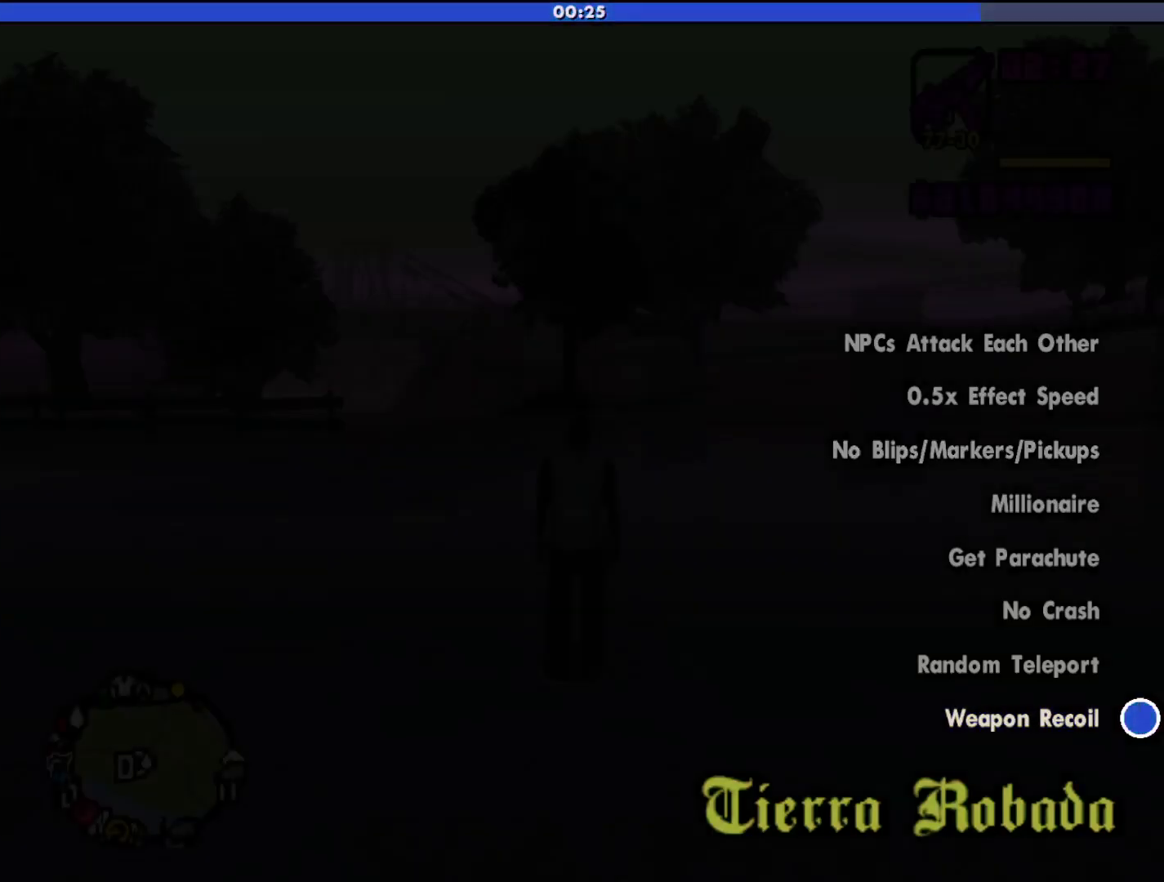
{"keys": ["shift", "w"], "mouse": [], "events": [[200, "shift", "down"], [267, "w", "down"]]}
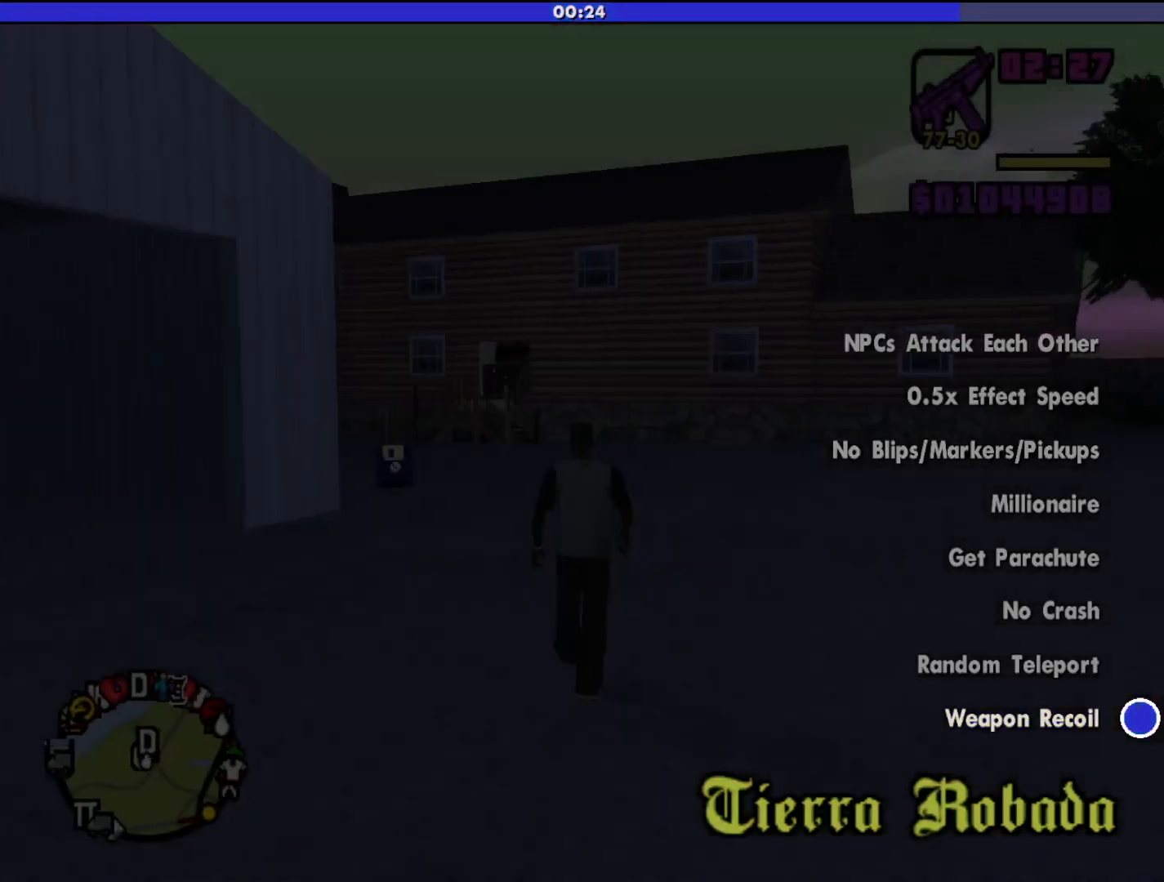
{"keys": ["shift", "w"], "mouse": [], "events": []}
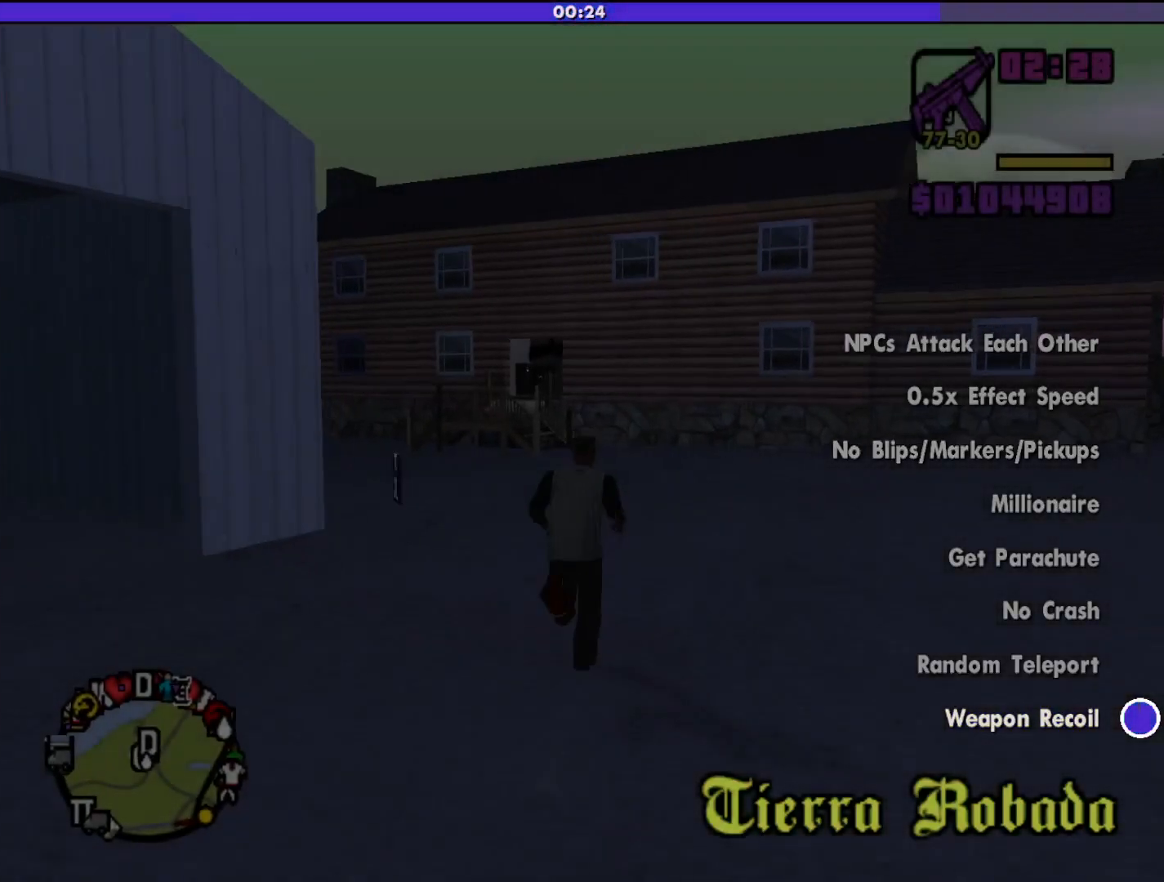
{"keys": ["shift", "w"], "mouse": [], "events": []}
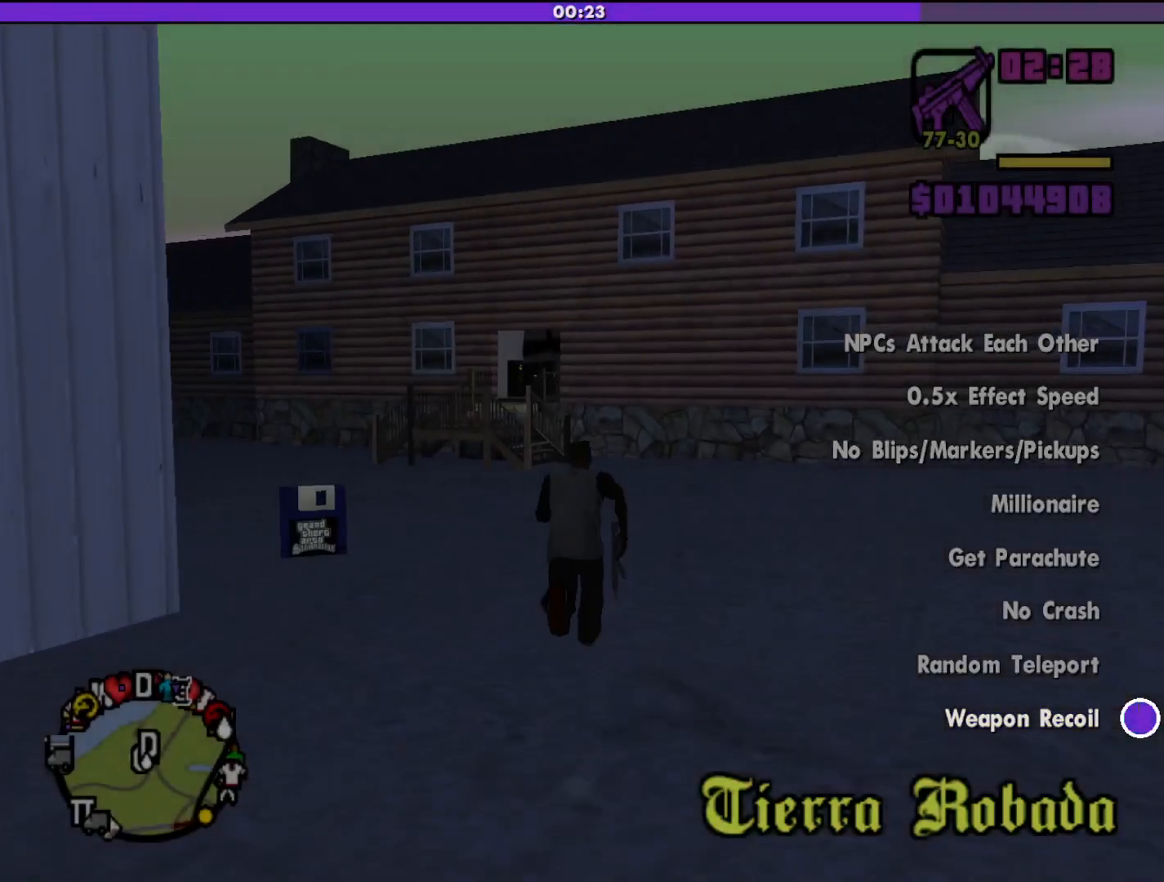
{"keys": ["shift", "w"], "mouse": [], "events": [[333, "mouse_left", "down"], [433, "mouse_left", "up"]]}
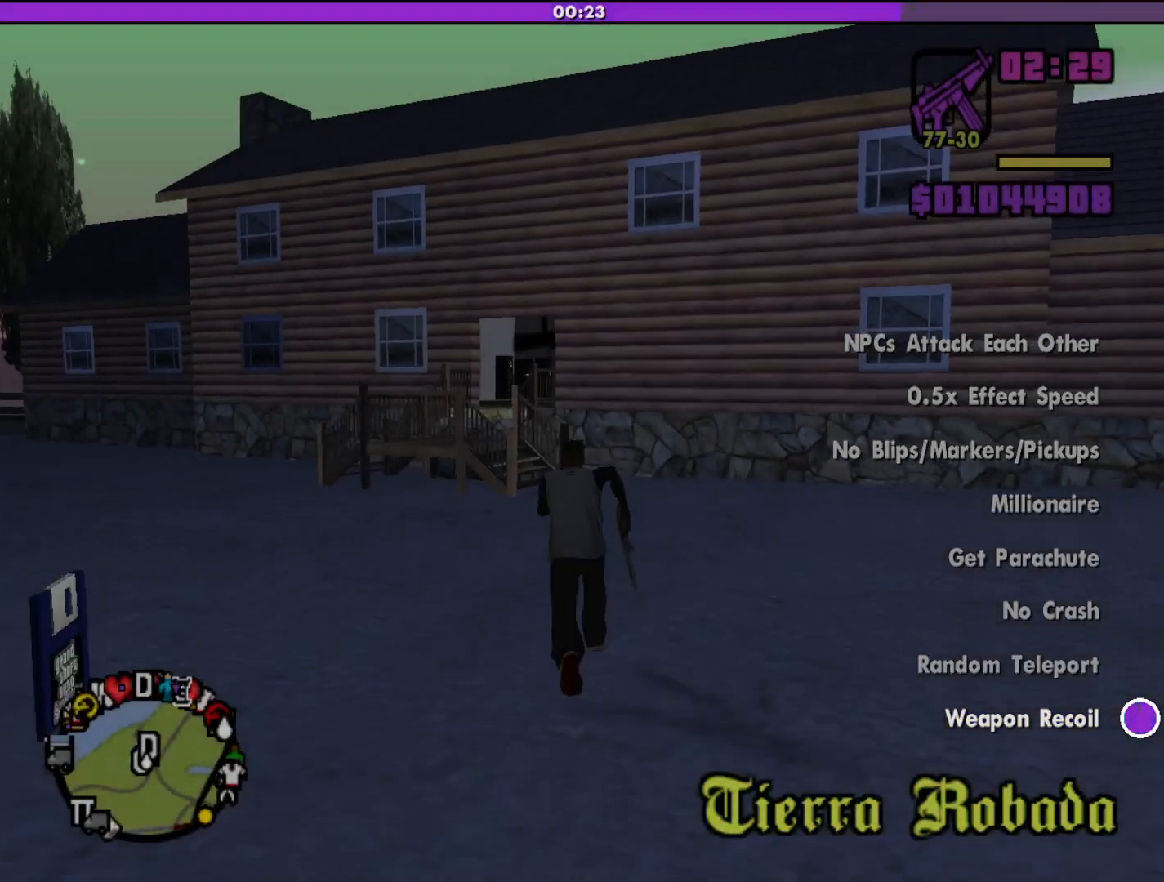
{"keys": ["w"], "mouse": ["left"], "events": [[267, "mouse_left", "down"], [300, "shift", "up"]]}
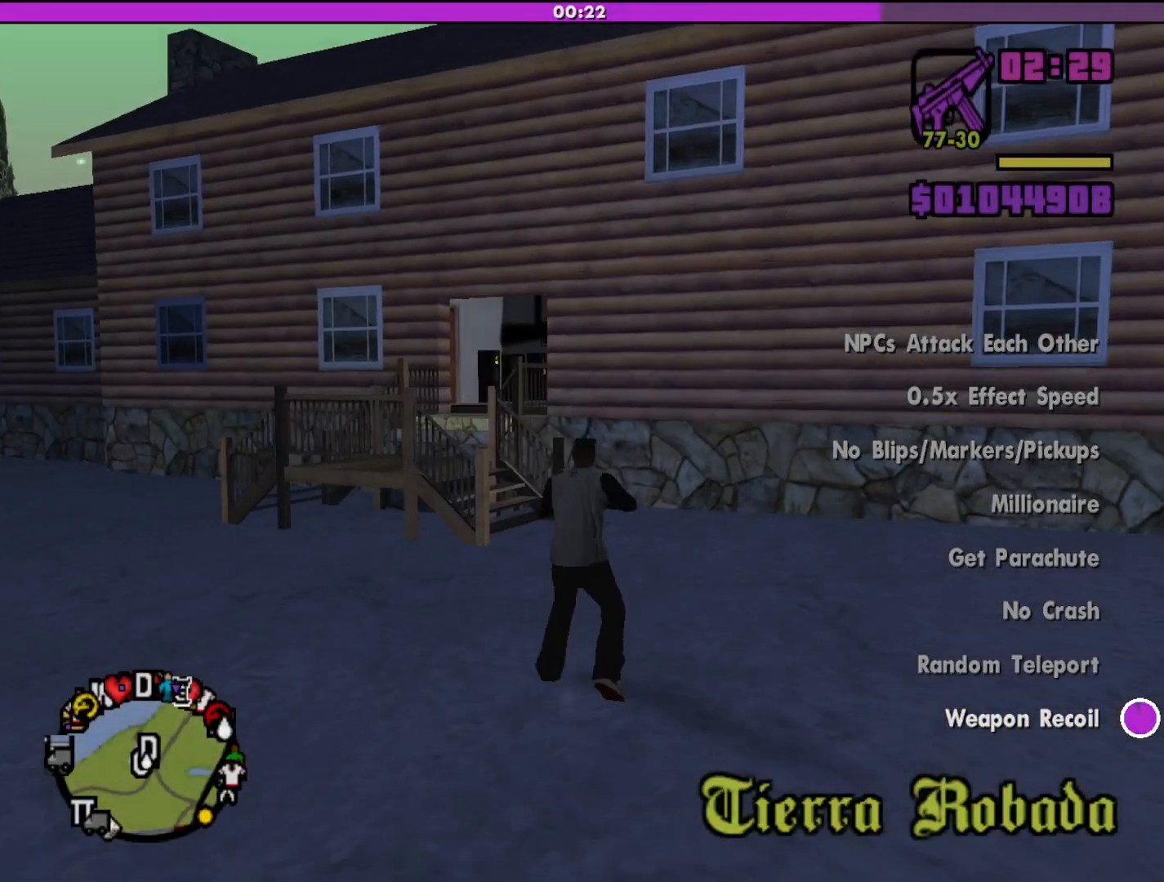
{"keys": ["w"], "mouse": [], "events": [[67, "mouse_left", "up"]]}
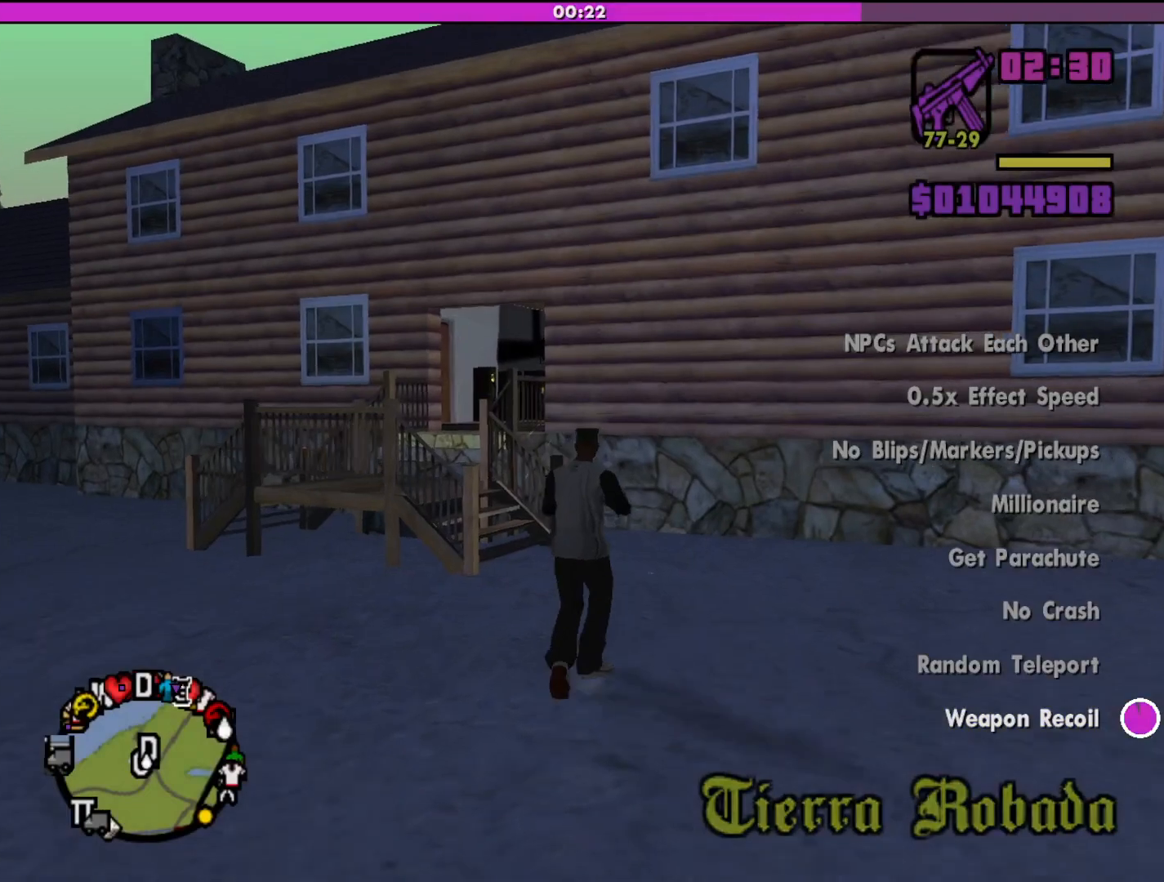
{"keys": ["shift", "w"], "mouse": [], "events": [[133, "shift", "down"]]}
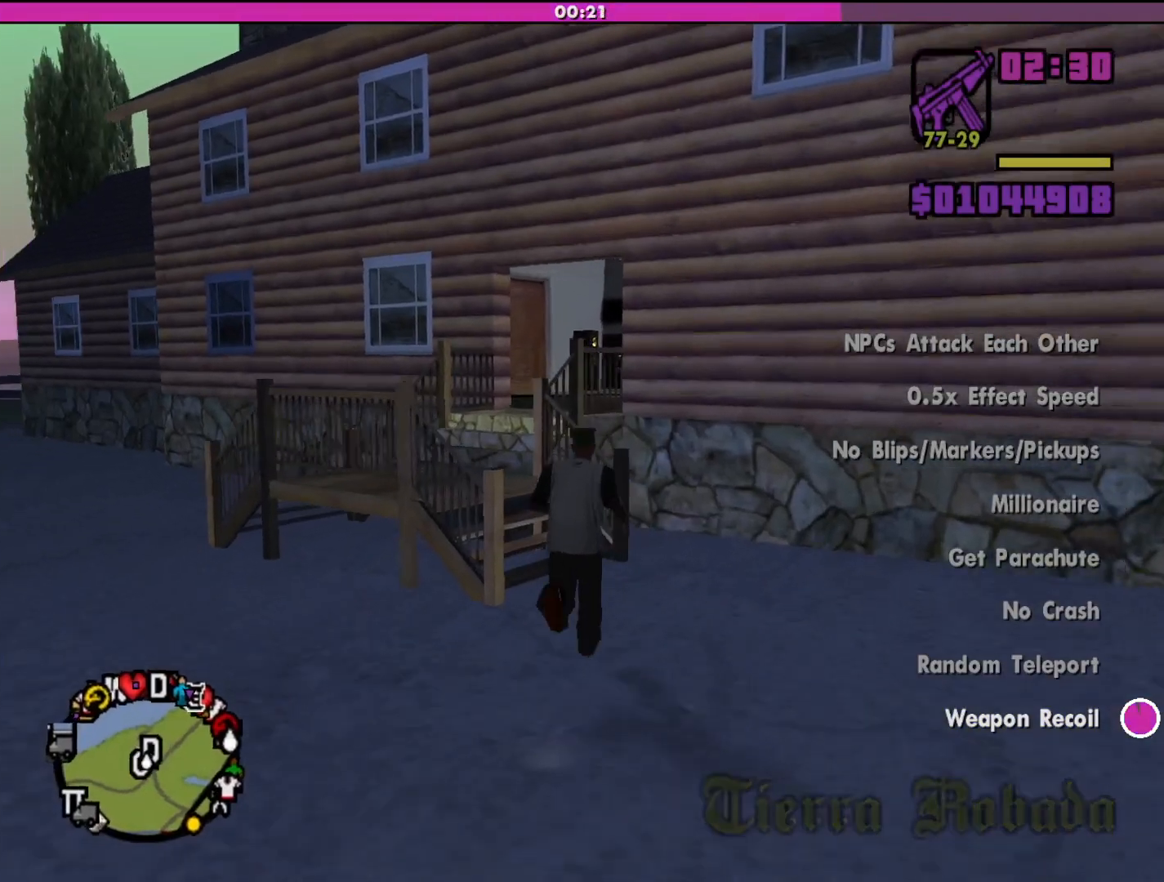
{"keys": ["shift", "w"], "mouse": [], "events": [[200, "a", "down"], [500, "a", "up"]]}
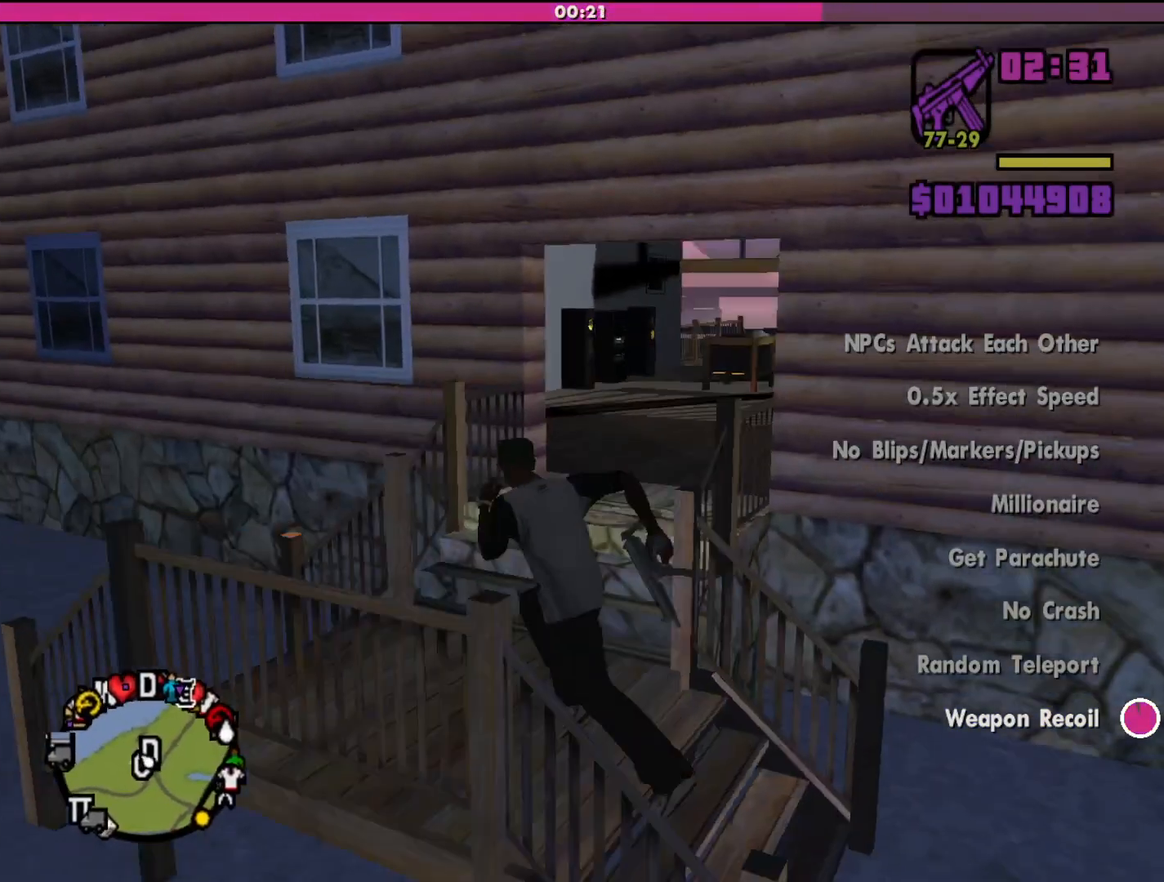
{"keys": ["shift", "w"], "mouse": [], "events": []}
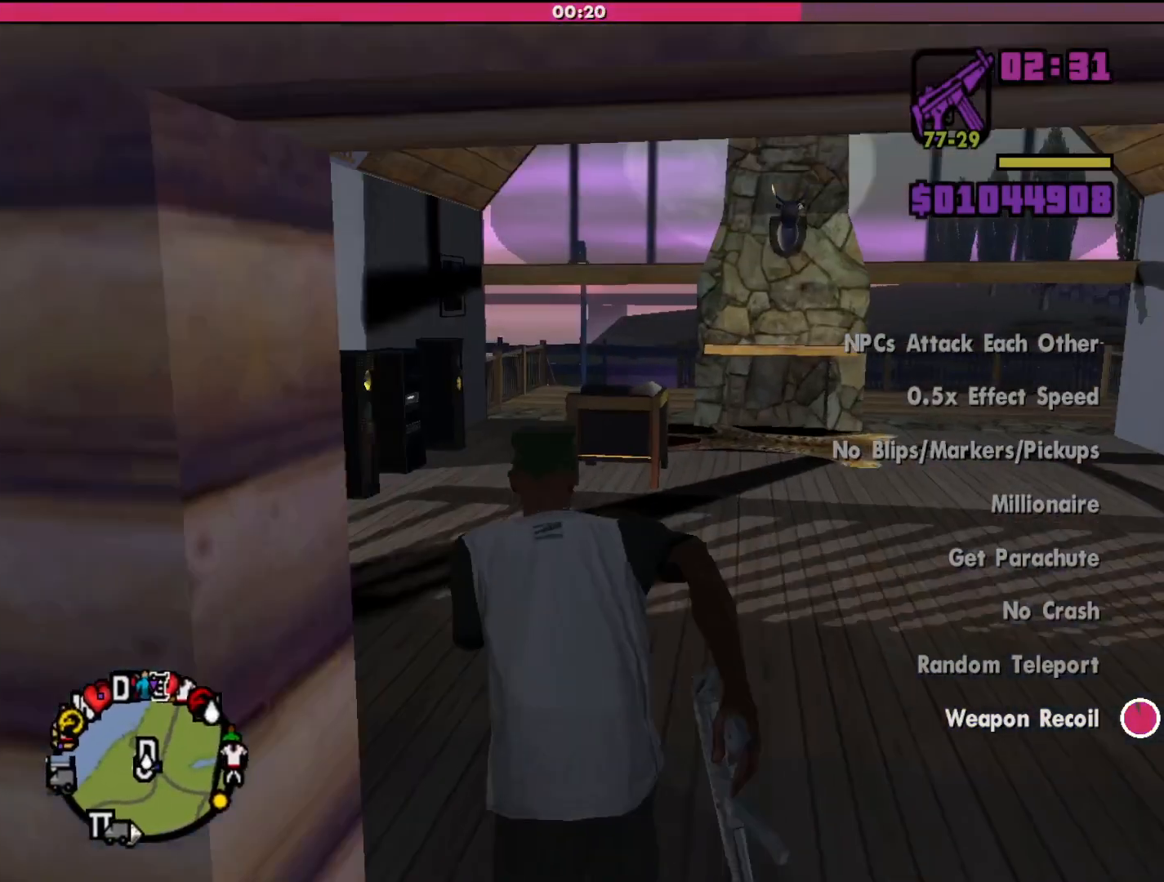
{"keys": ["shift", "w"], "mouse": [], "events": [[300, "space", "down"], [500, "space", "up"]]}
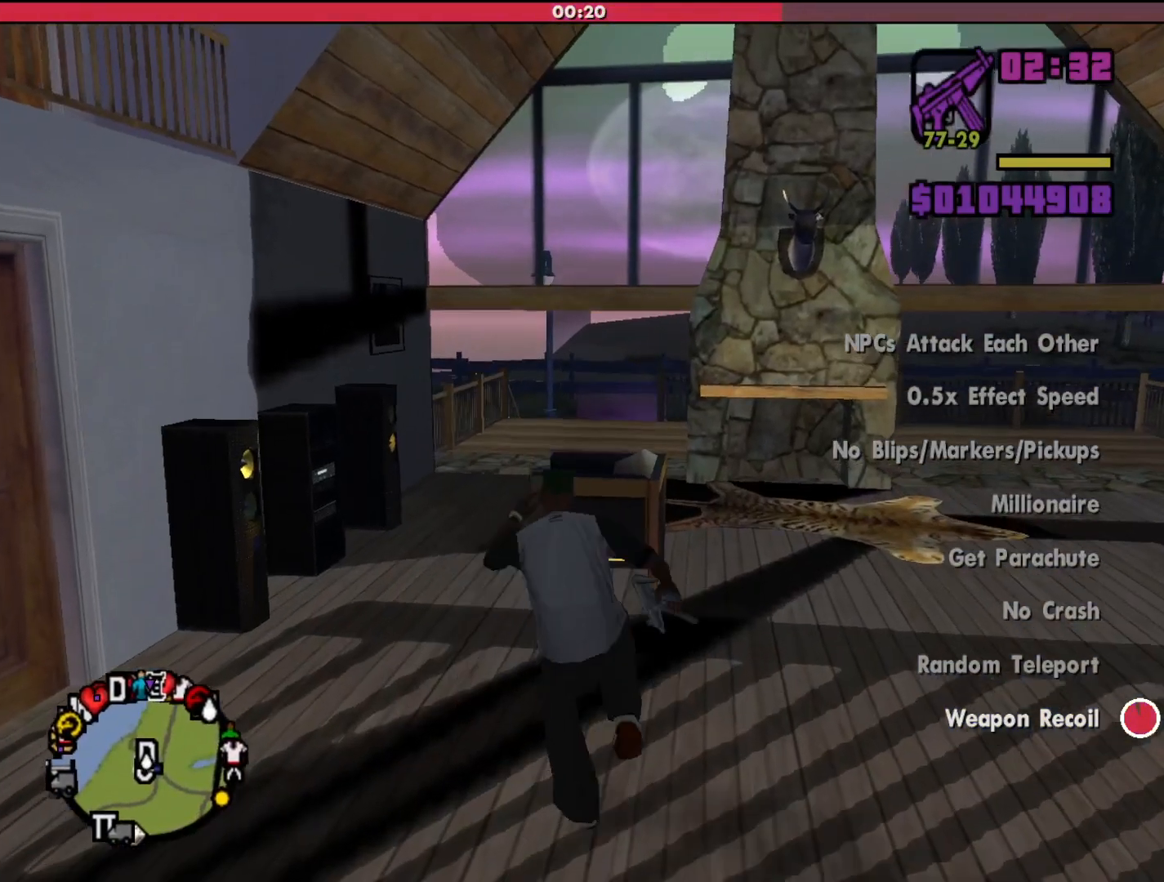
{"keys": ["shift", "w"], "mouse": [], "events": []}
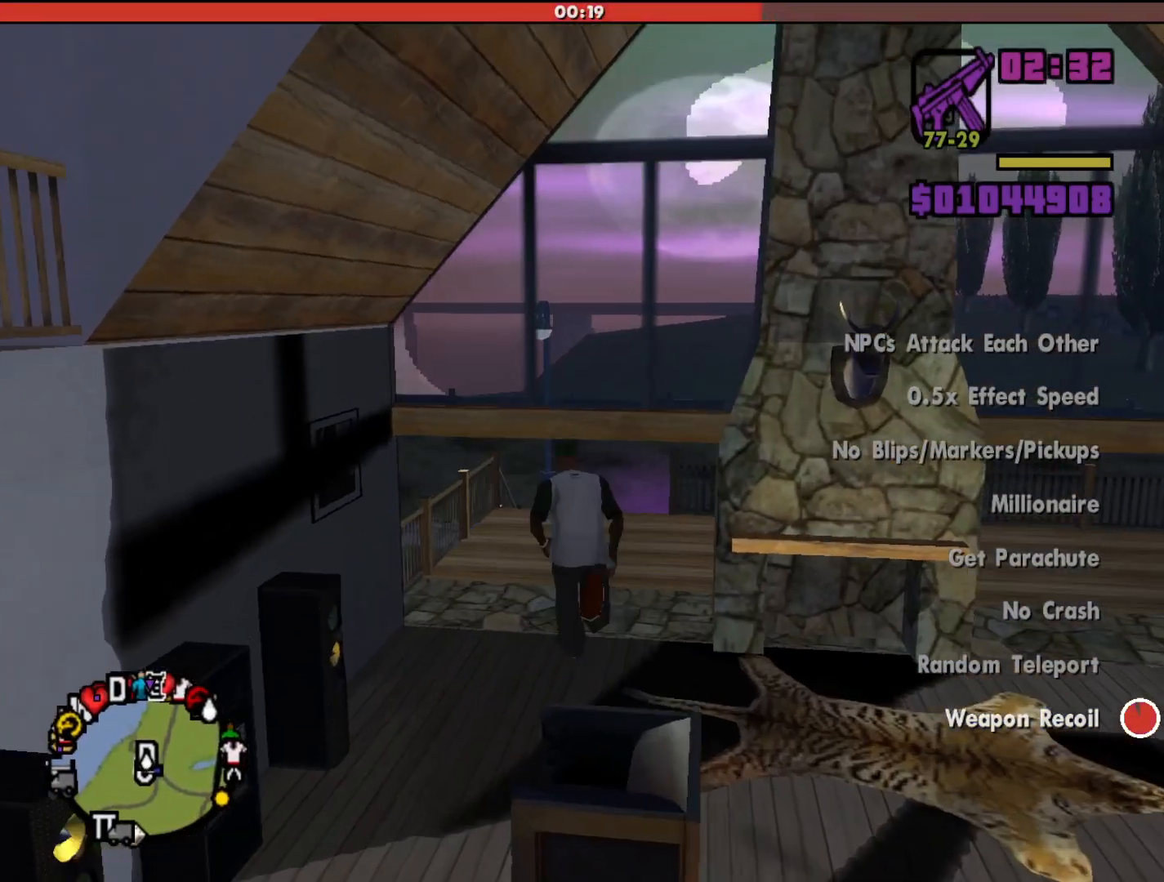
{"keys": ["shift", "w"], "mouse": [], "events": []}
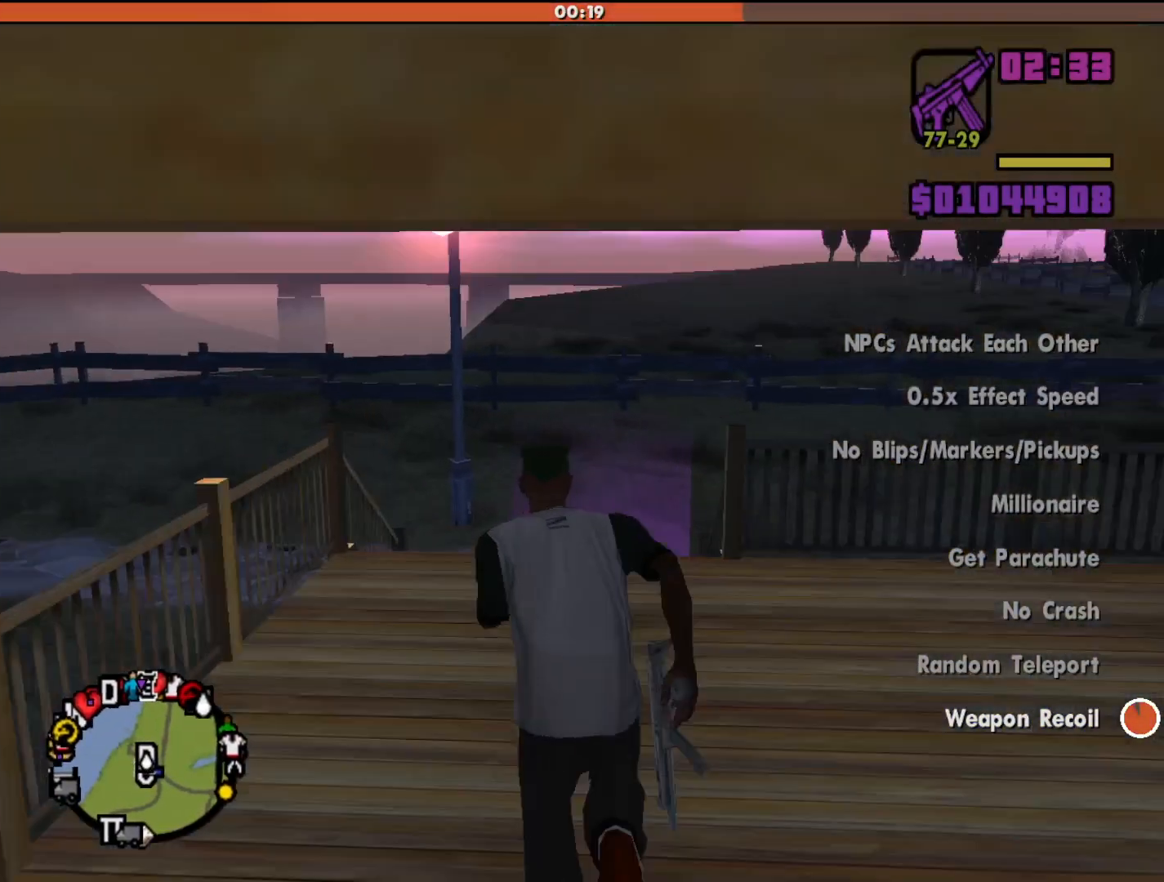
{"keys": ["w"], "mouse": [], "events": [[300, "shift", "up"]]}
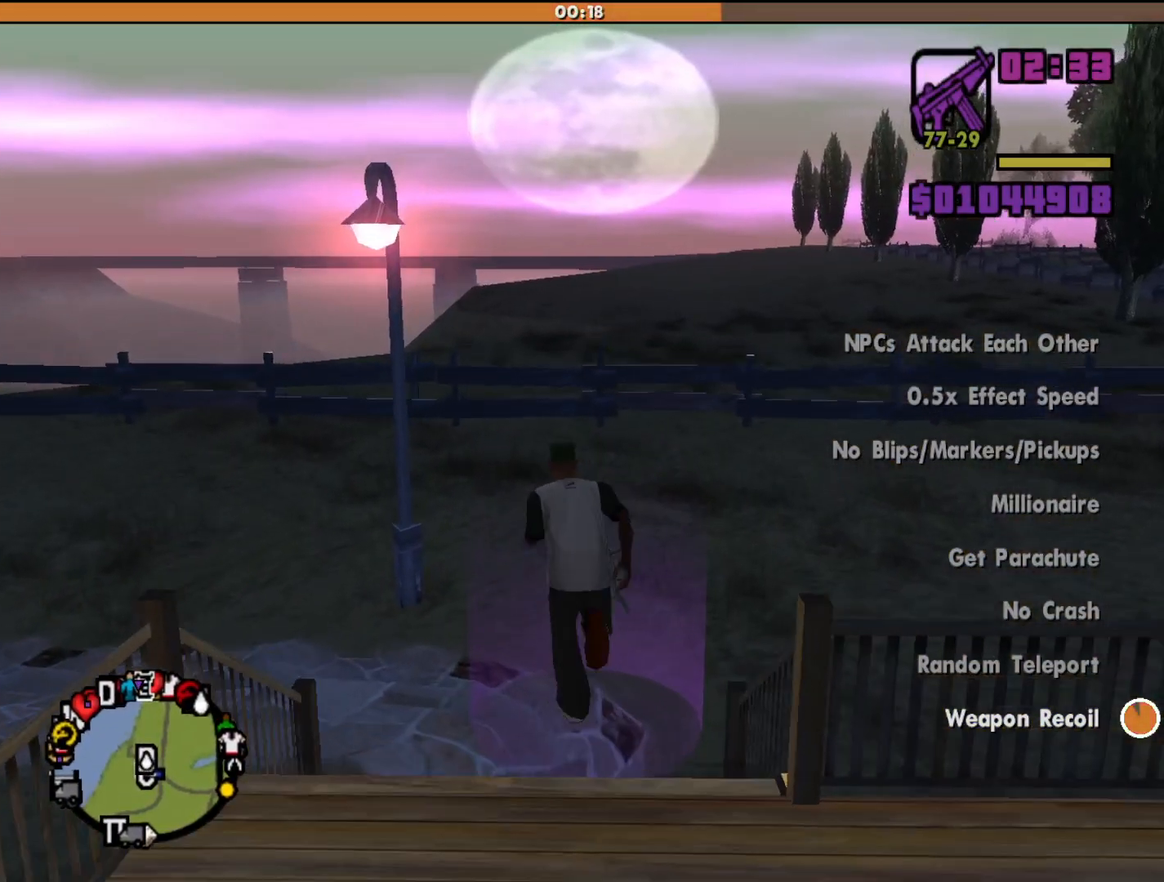
{"keys": [], "mouse": [], "events": [[300, "w", "up"]]}
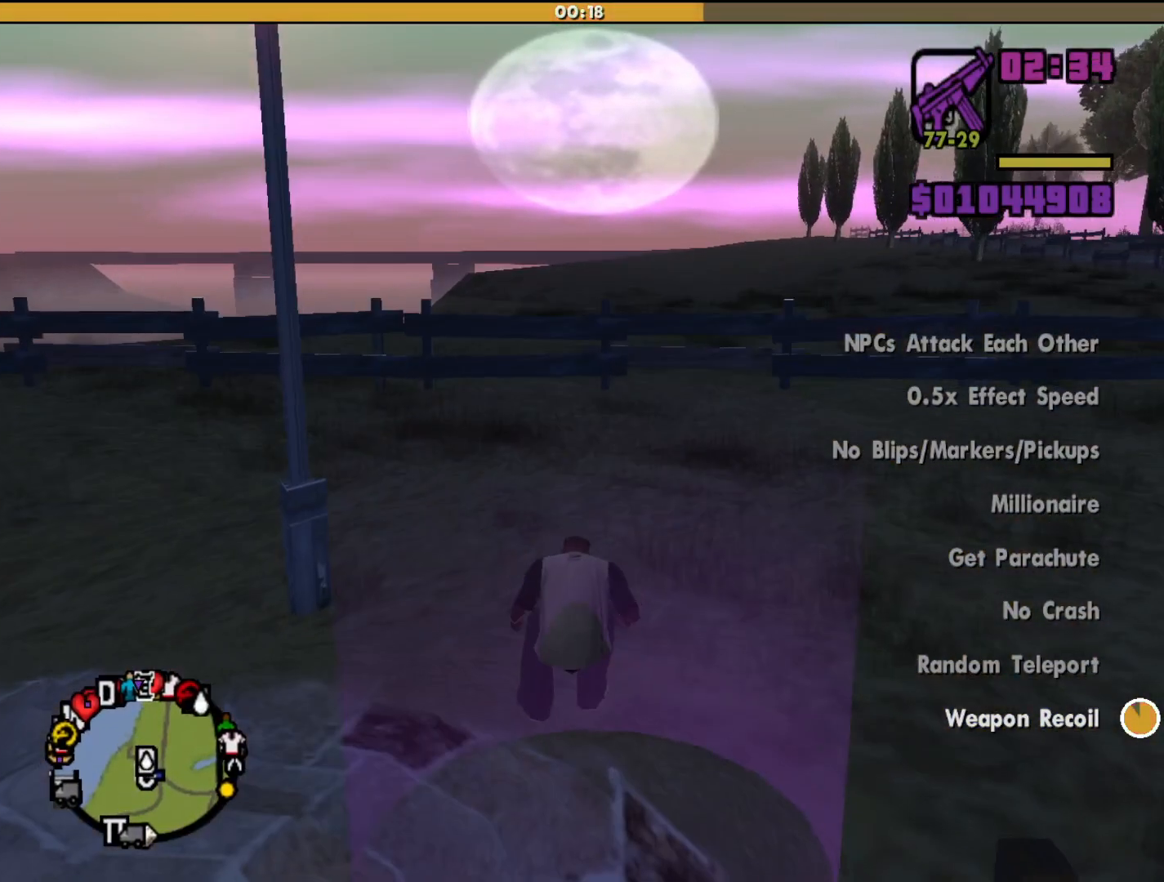
{"keys": ["s"], "mouse": [], "events": [[233, "s", "down"]]}
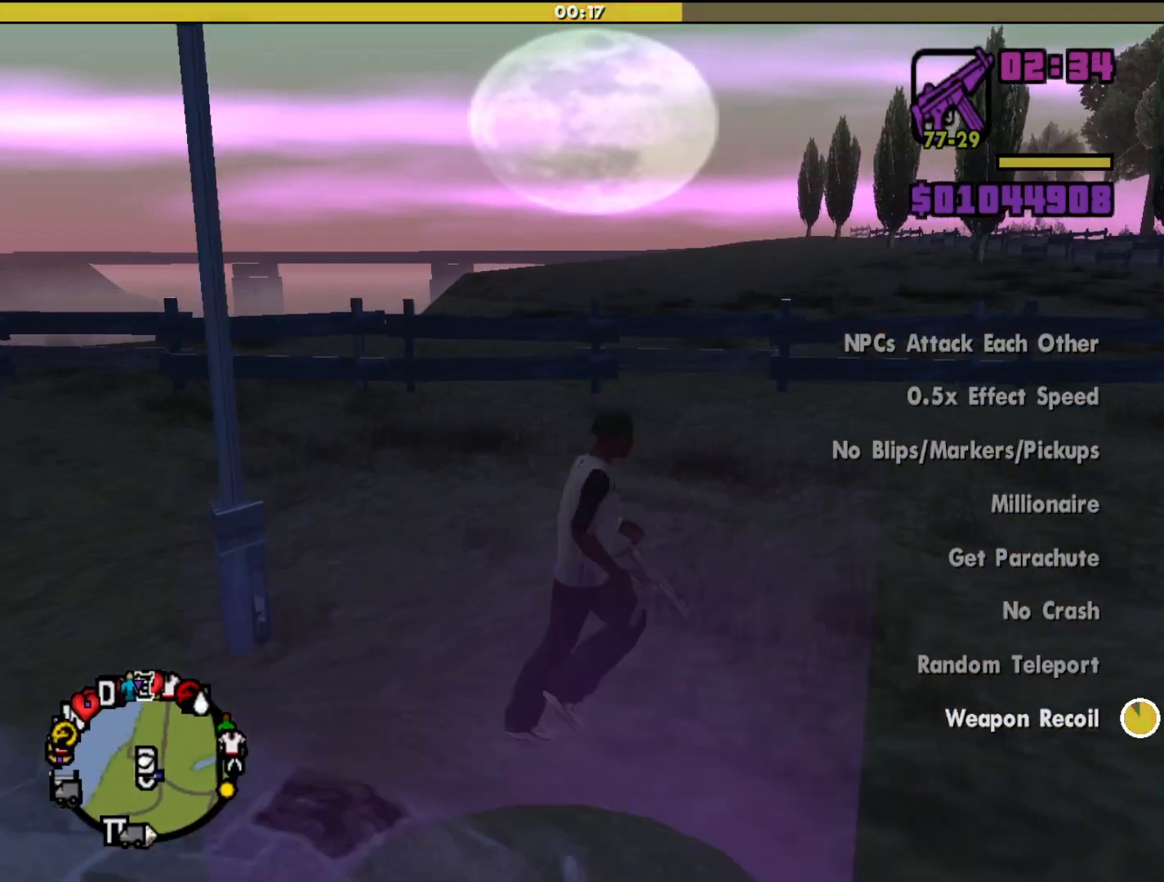
{"keys": ["s"], "mouse": [], "events": [[333, "a", "down"], [500, "a", "up"]]}
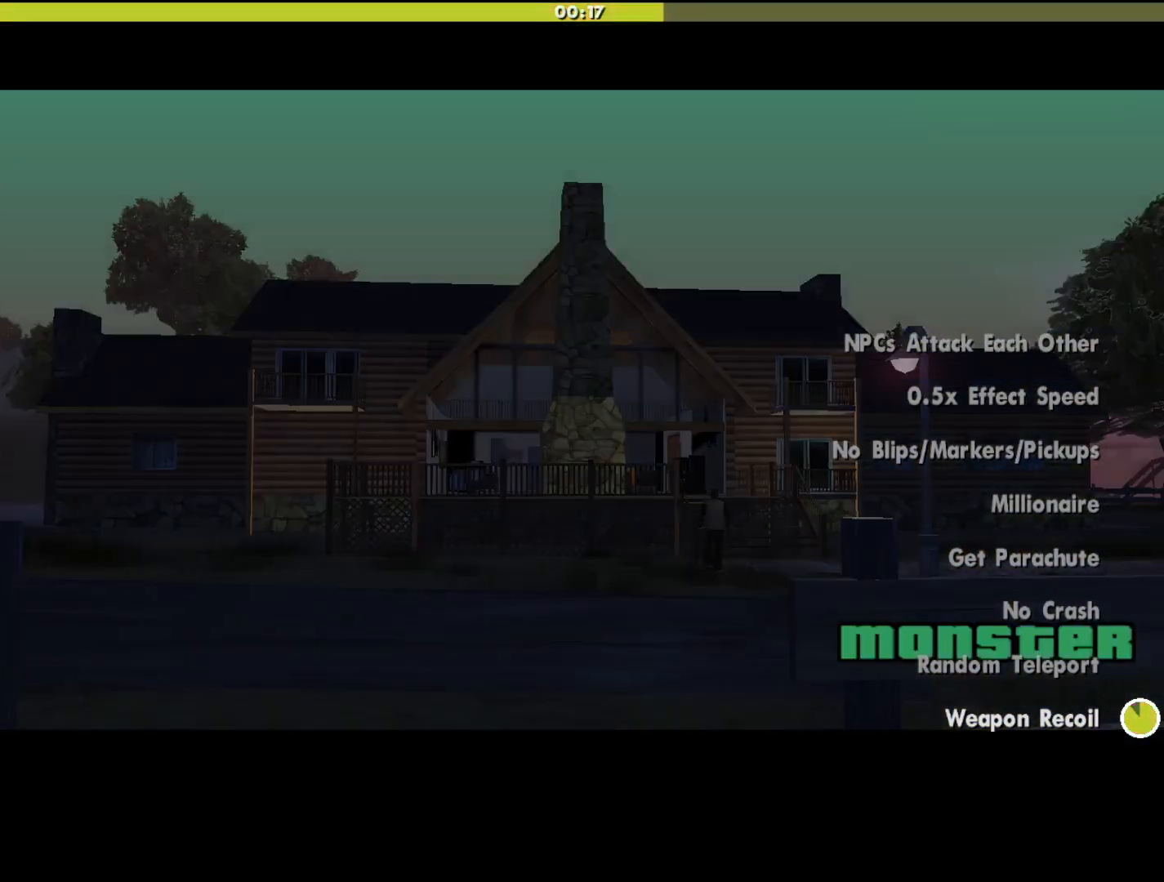
{"keys": [], "mouse": [], "events": [[167, "s", "up"]]}